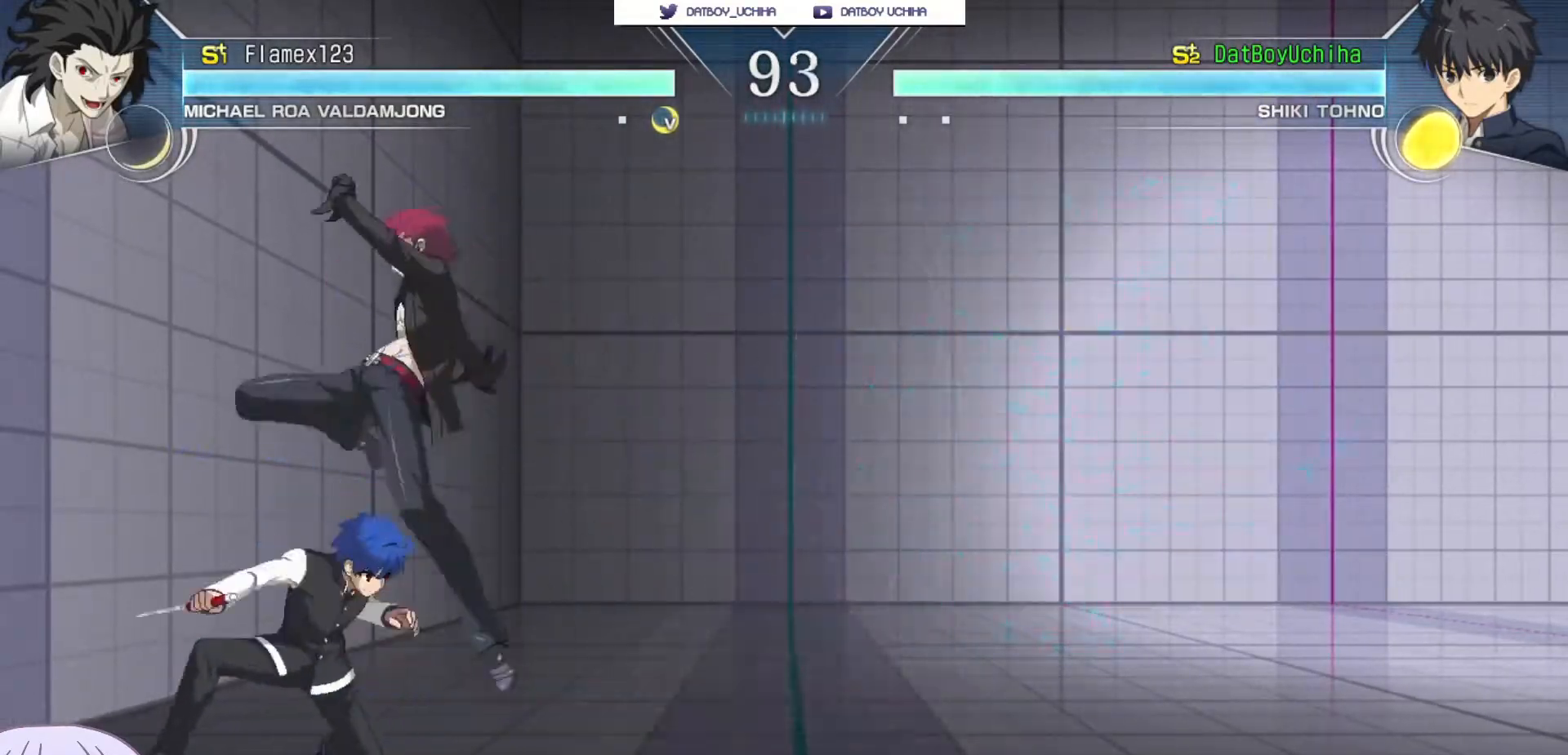
Gameplay with a controller (arcade stick); each line is a JSON object with the inputs held at the frame after it. "events" lists button and stick changes between this image and that frame as [ms after this image, input, new state], when the widget could be followed in between. Not read: L3 R3.
{"buttons": [], "left_stick": "center"}
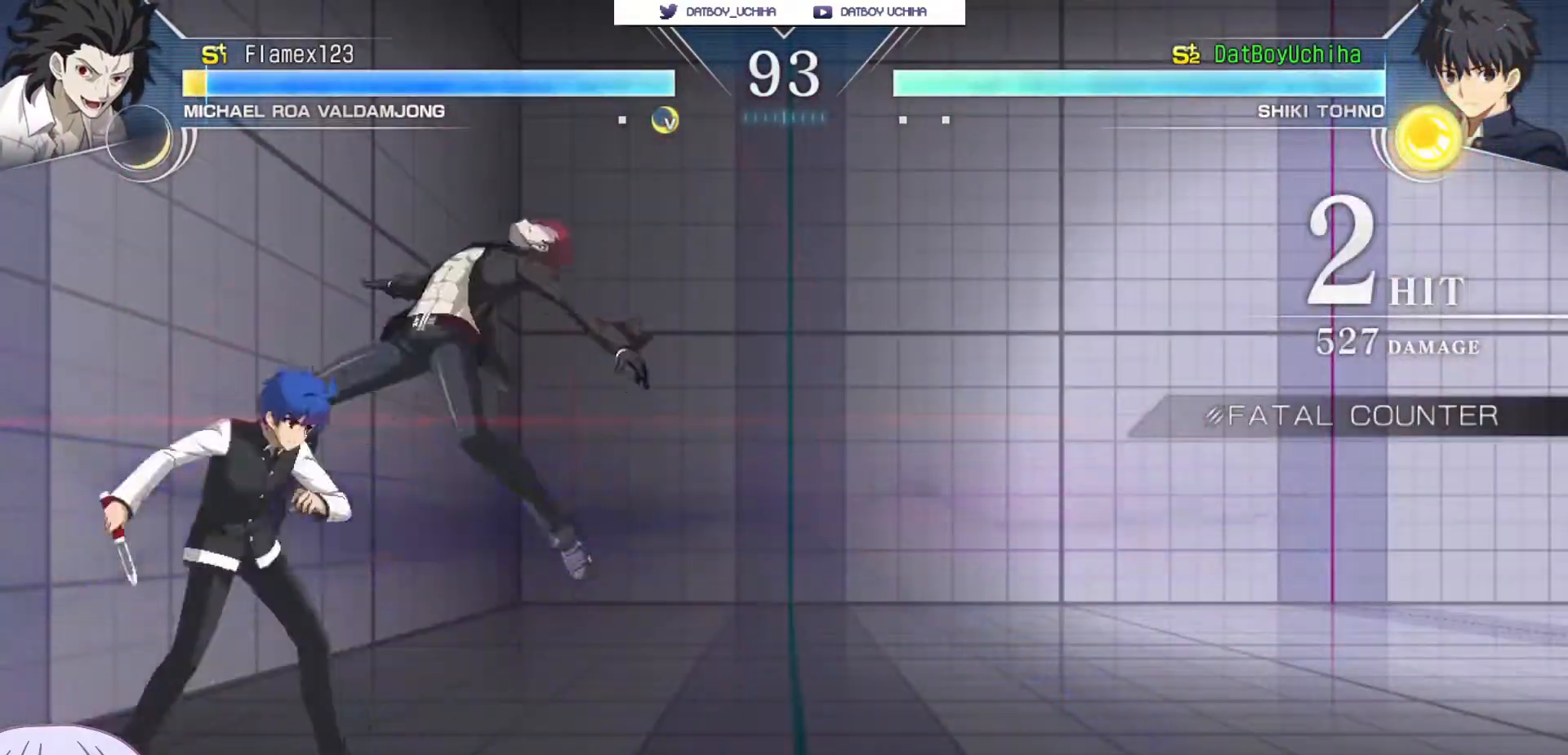
{"buttons": [], "left_stick": "center", "events": [[200, "left_stick", "down"], [317, "left_stick", "right"], [367, "SQUARE", "down"], [367, "left_stick", "center"], [433, "SQUARE", "up"]]}
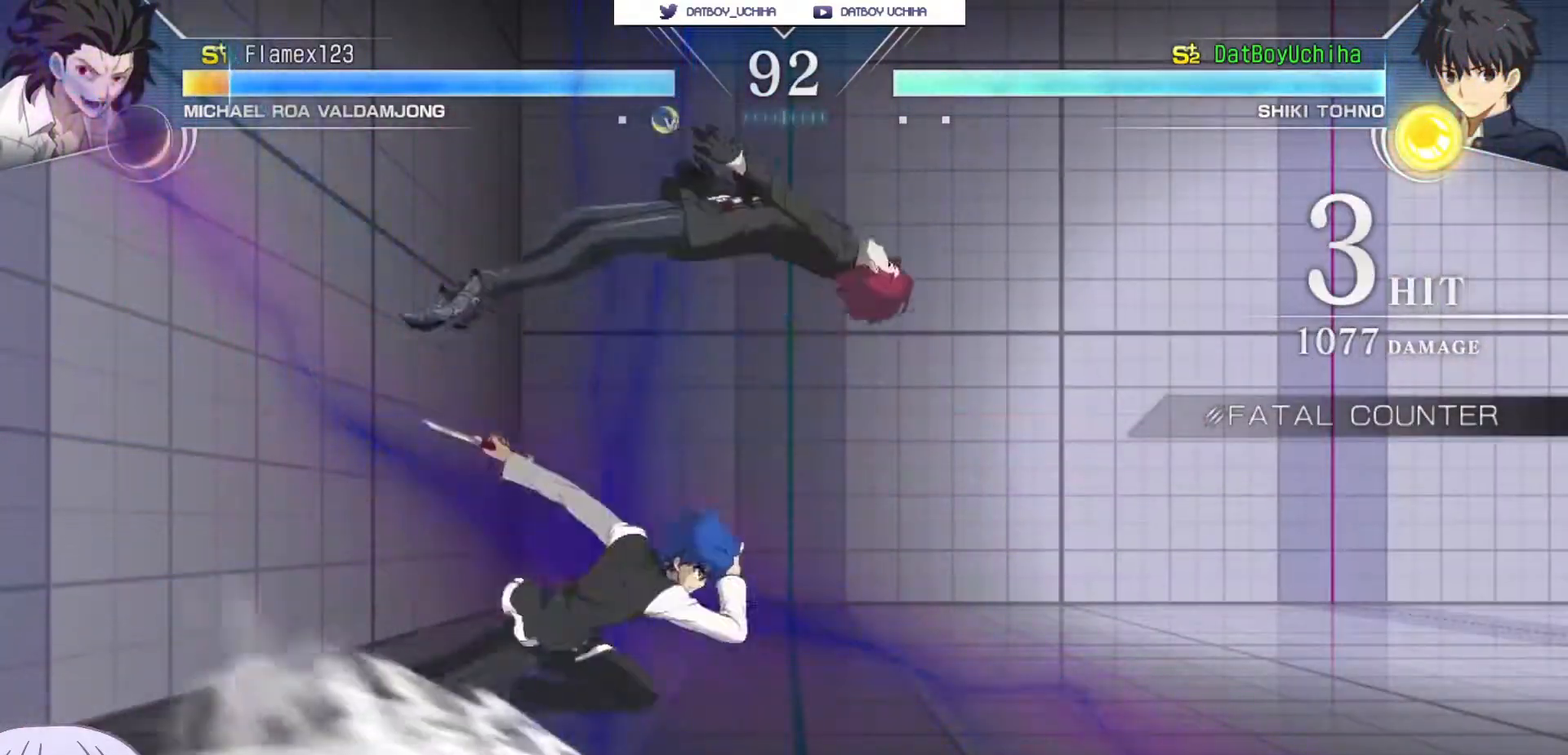
{"buttons": [], "left_stick": "center", "events": [[50, "left_stick", "up-left"], [117, "left_stick", "center"]]}
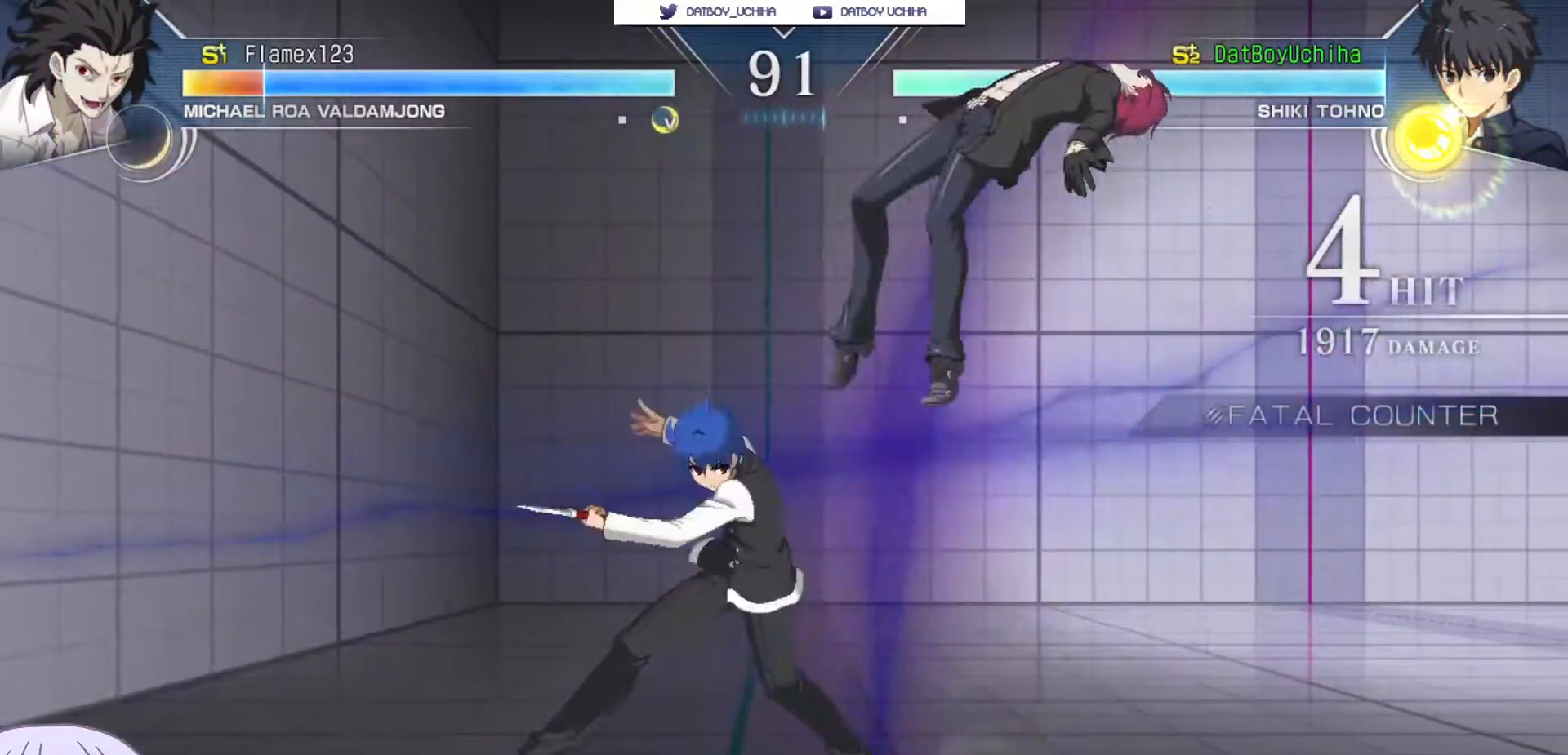
{"buttons": [], "left_stick": "center", "events": [[17, "left_stick", "down"], [83, "R1", "down"], [167, "R1", "up"], [200, "left_stick", "center"], [317, "TRIANGLE", "down"], [400, "TRIANGLE", "up"]]}
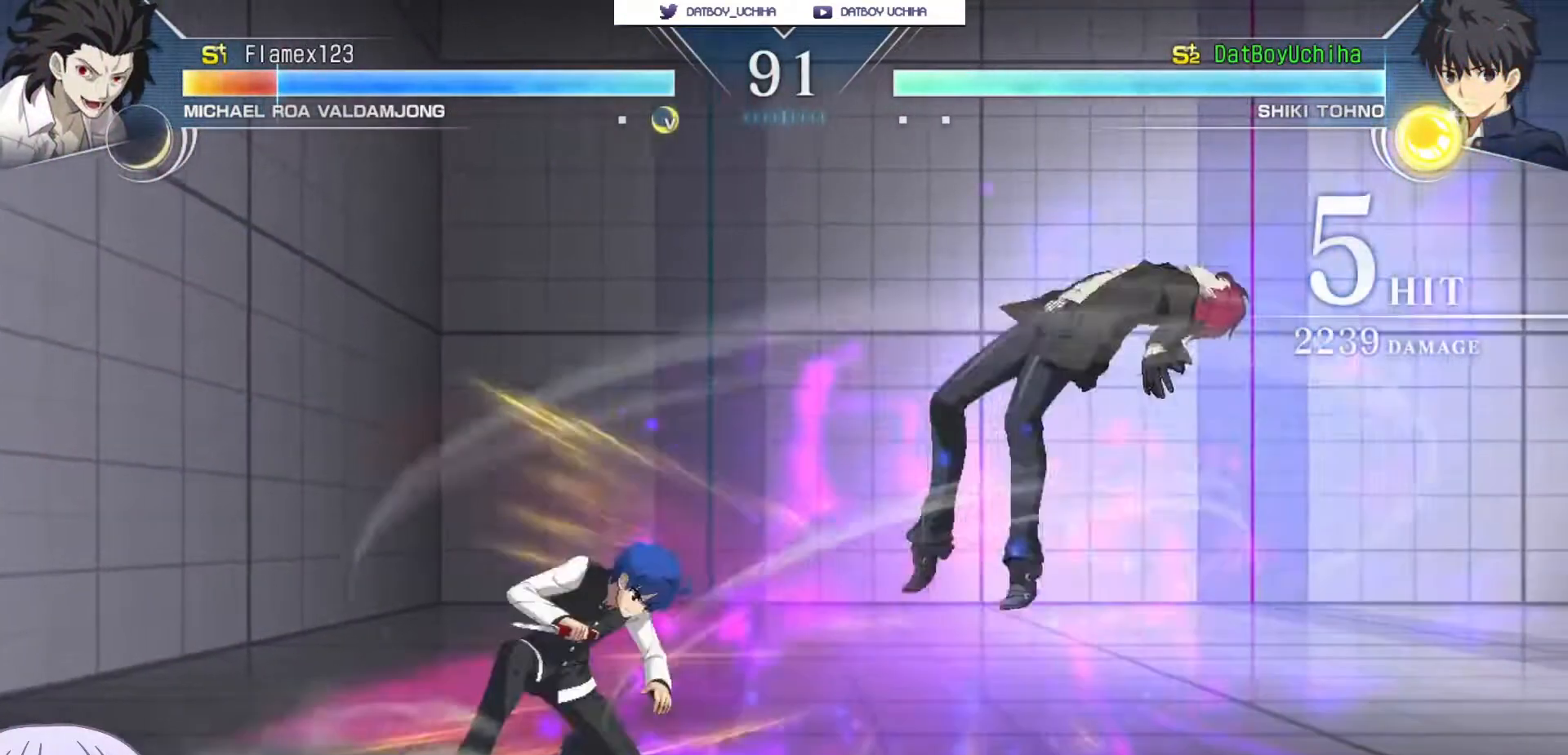
{"buttons": [], "left_stick": "center", "events": [[333, "TRIANGLE", "down"], [417, "TRIANGLE", "up"]]}
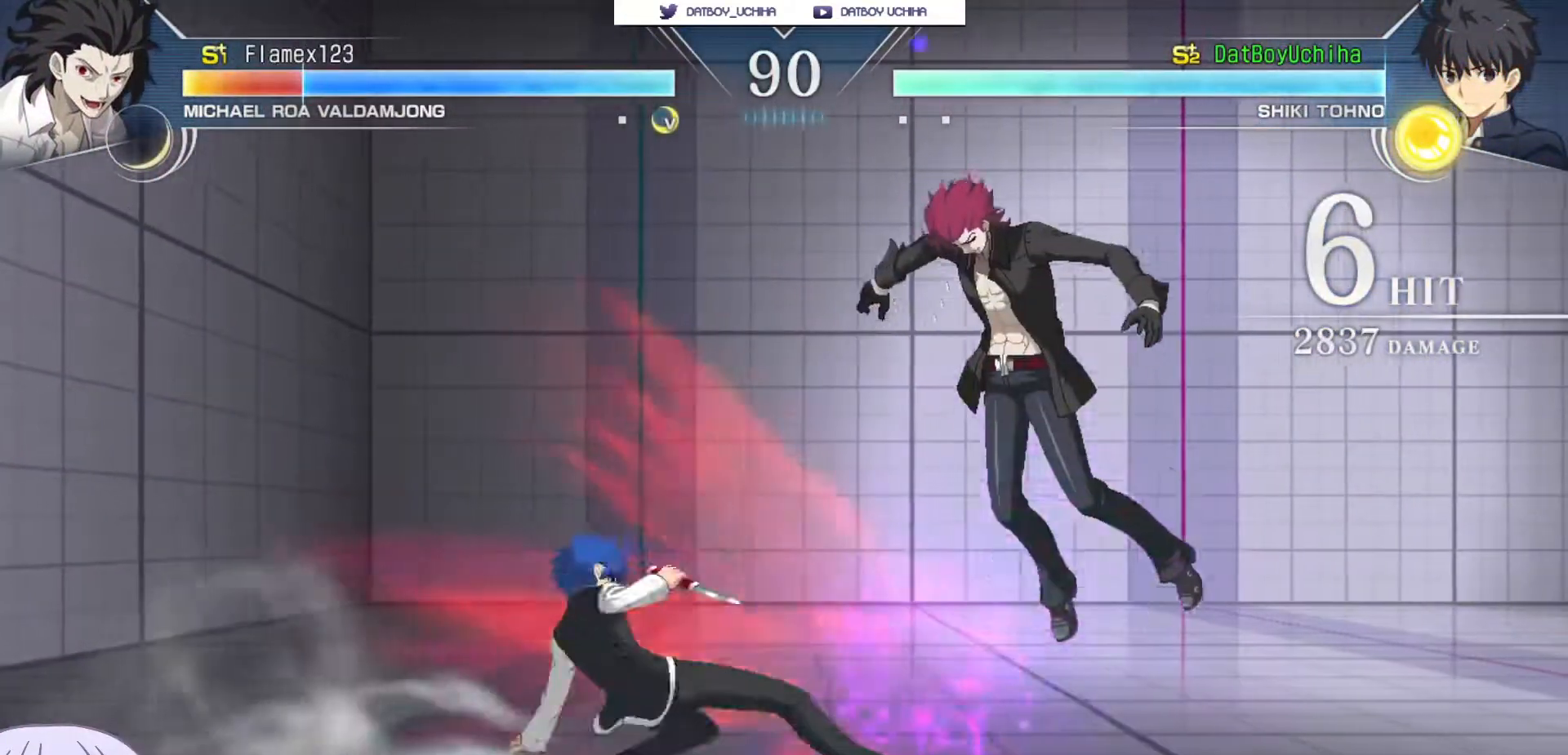
{"buttons": ["R1"], "left_stick": "center", "events": [[200, "left_stick", "up-right"], [333, "R1", "down"], [367, "left_stick", "center"]]}
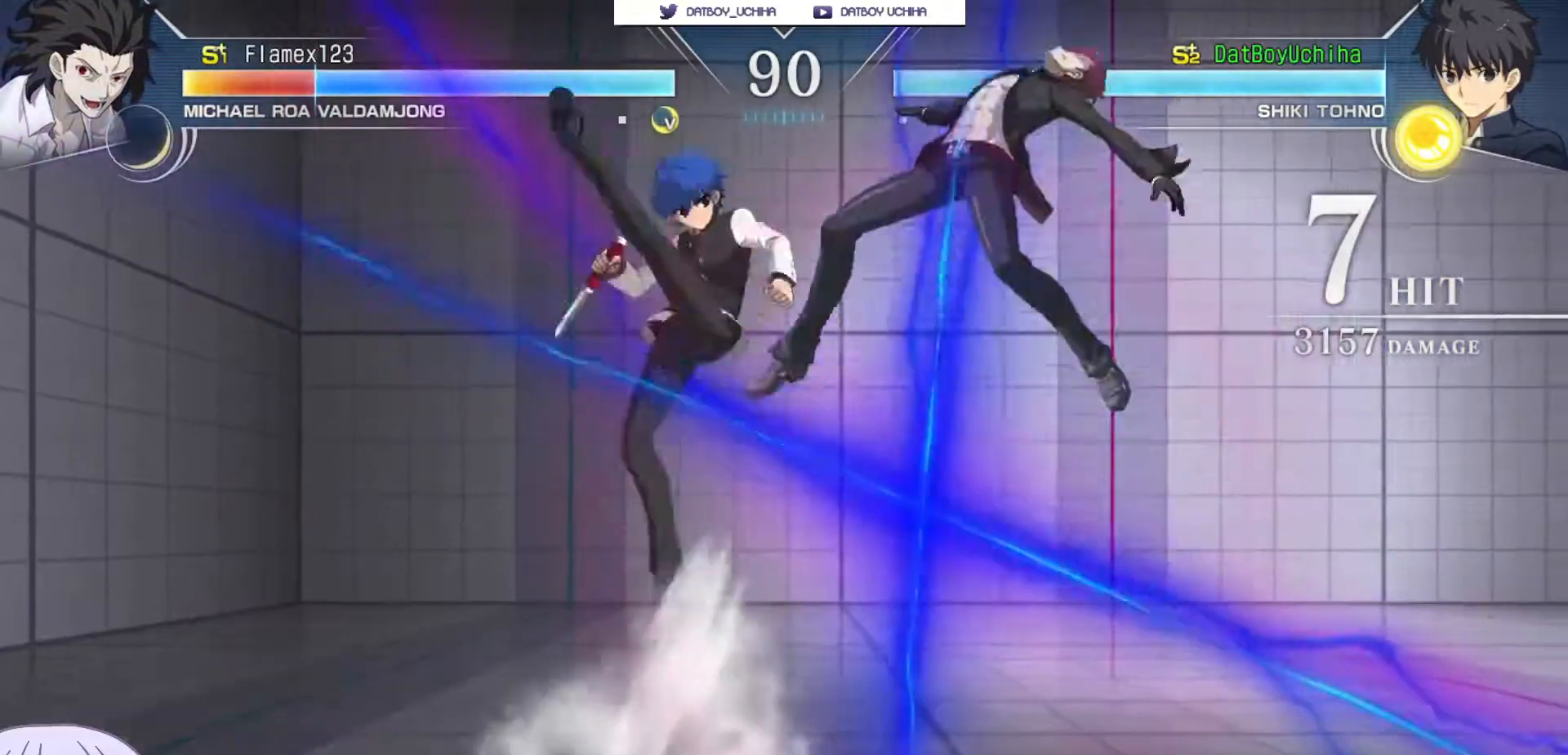
{"buttons": ["TRIANGLE"], "left_stick": "center", "events": [[250, "R1", "up"], [483, "TRIANGLE", "down"]]}
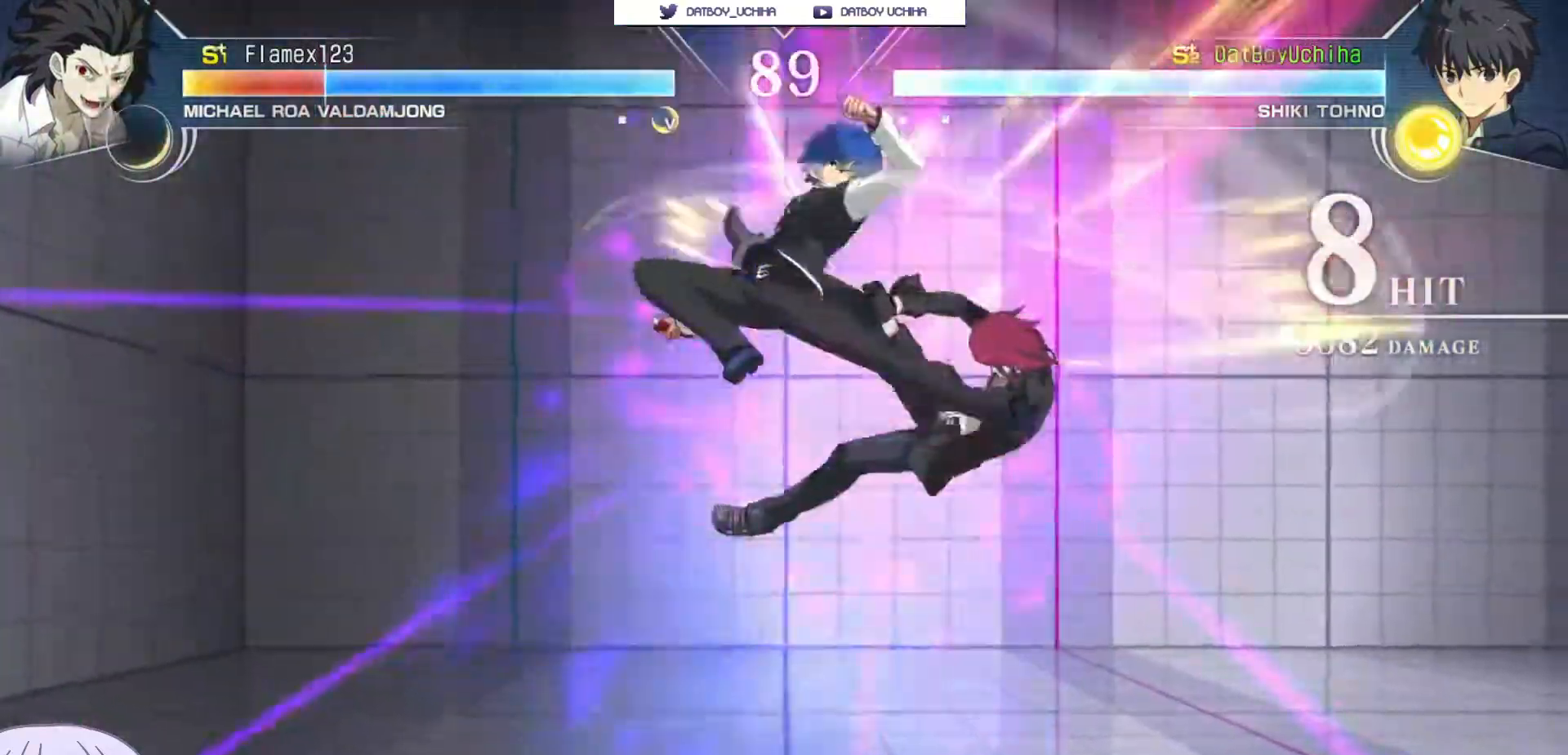
{"buttons": ["TRIANGLE"], "left_stick": "center", "events": [[50, "TRIANGLE", "up"], [433, "TRIANGLE", "down"]]}
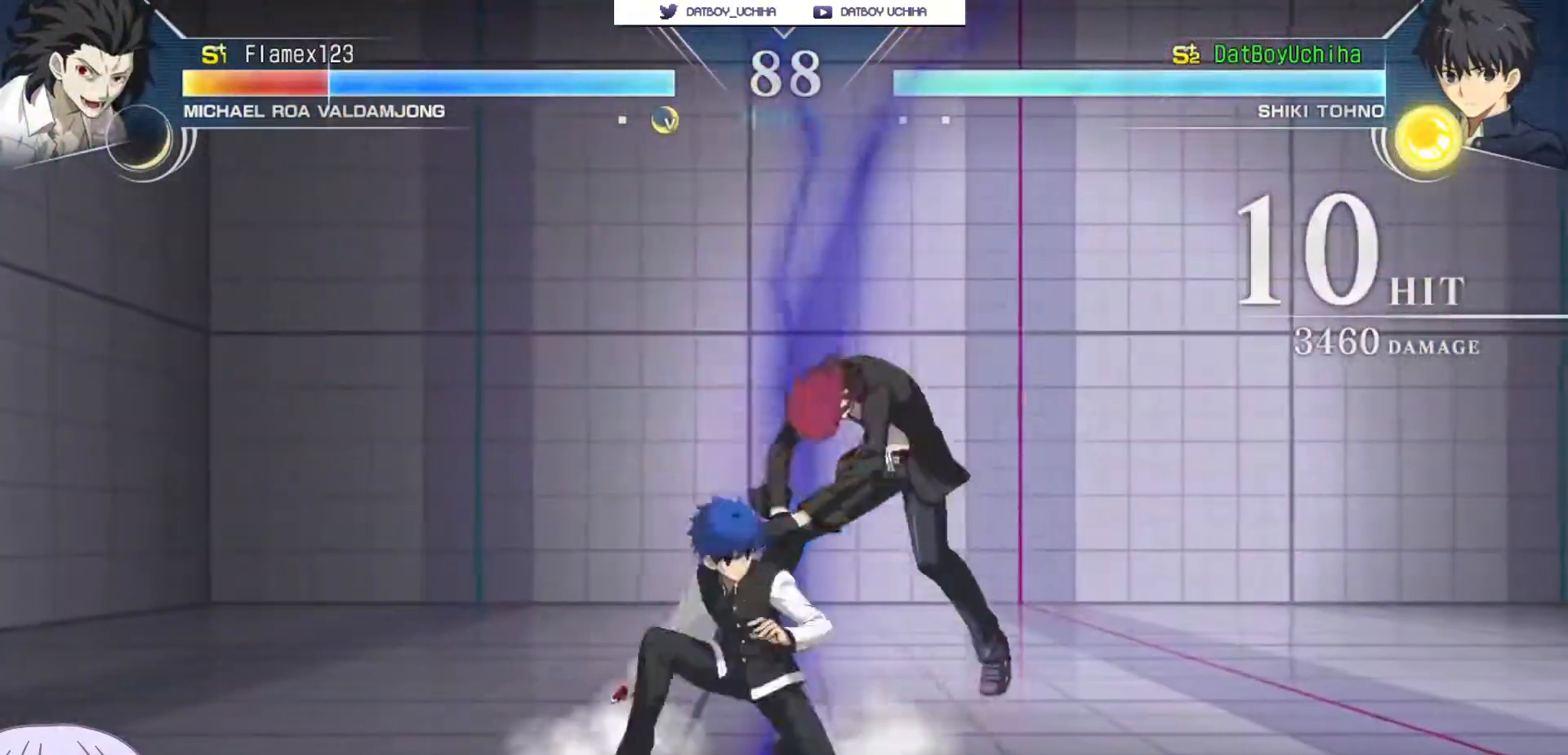
{"buttons": [], "left_stick": "center", "events": [[17, "TRIANGLE", "up"], [333, "R1", "down"], [400, "R1", "up"]]}
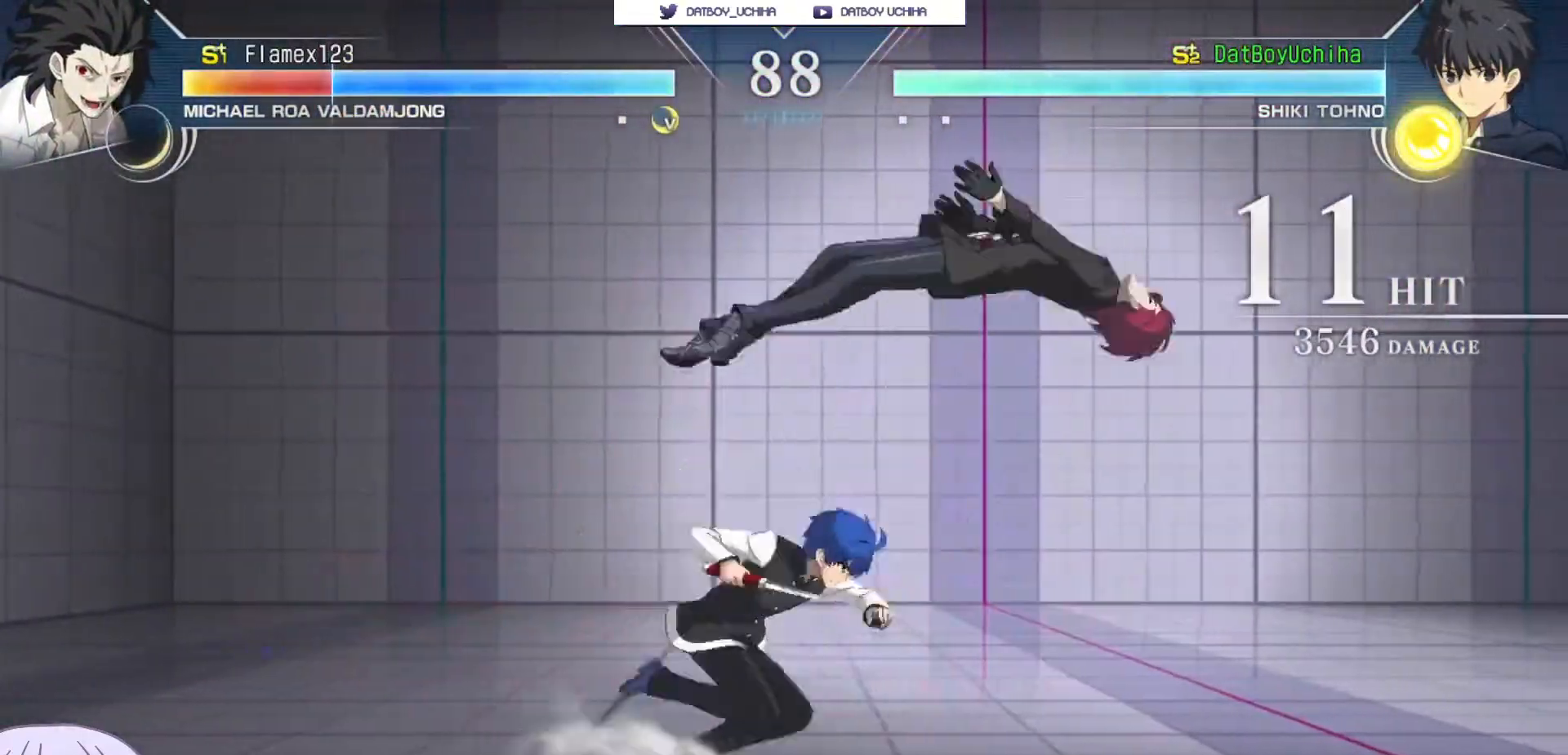
{"buttons": [], "left_stick": "center", "events": [[283, "R1", "down"], [367, "R1", "up"]]}
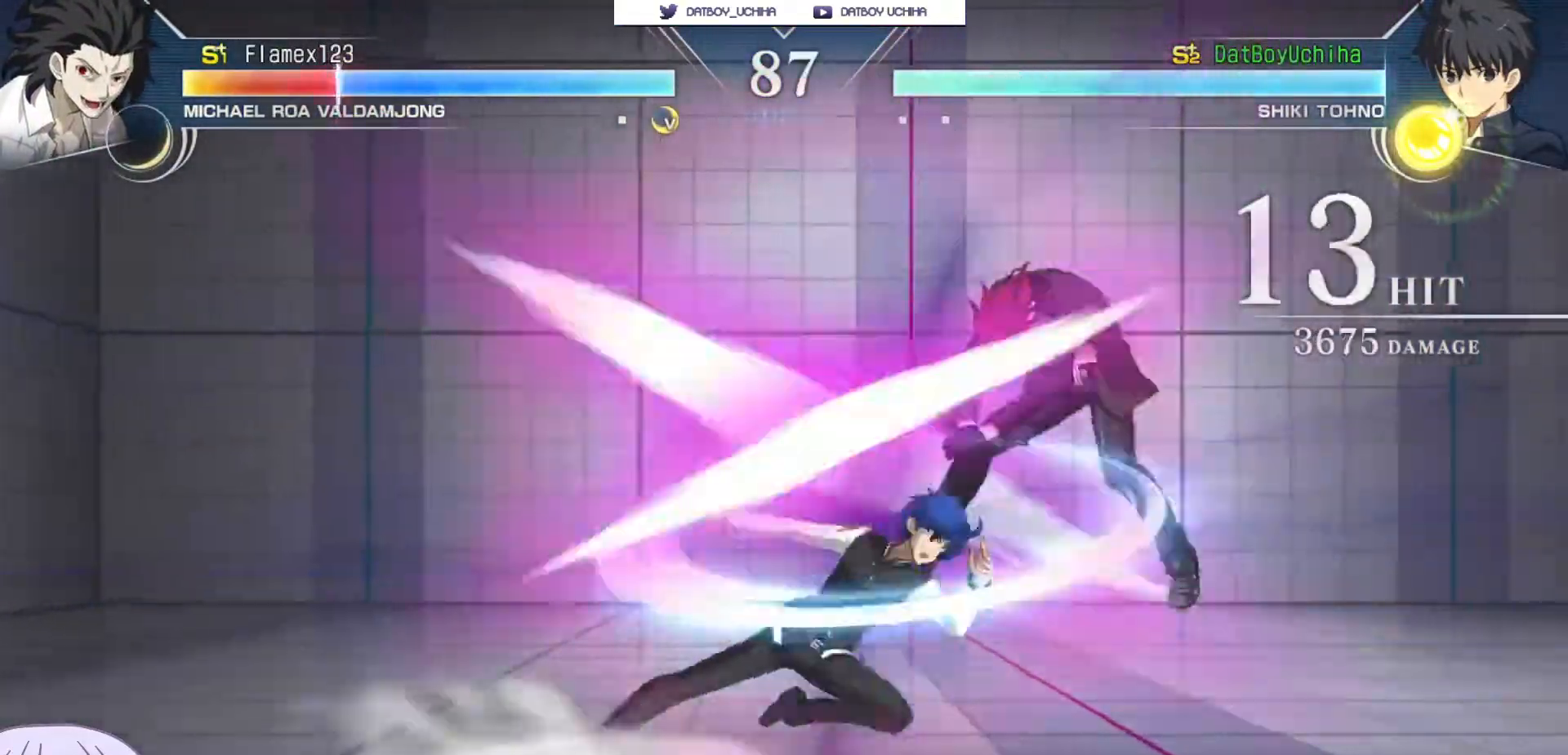
{"buttons": [], "left_stick": "center", "events": [[17, "R1", "down"], [100, "R1", "up"], [333, "R1", "down"], [383, "R1", "up"]]}
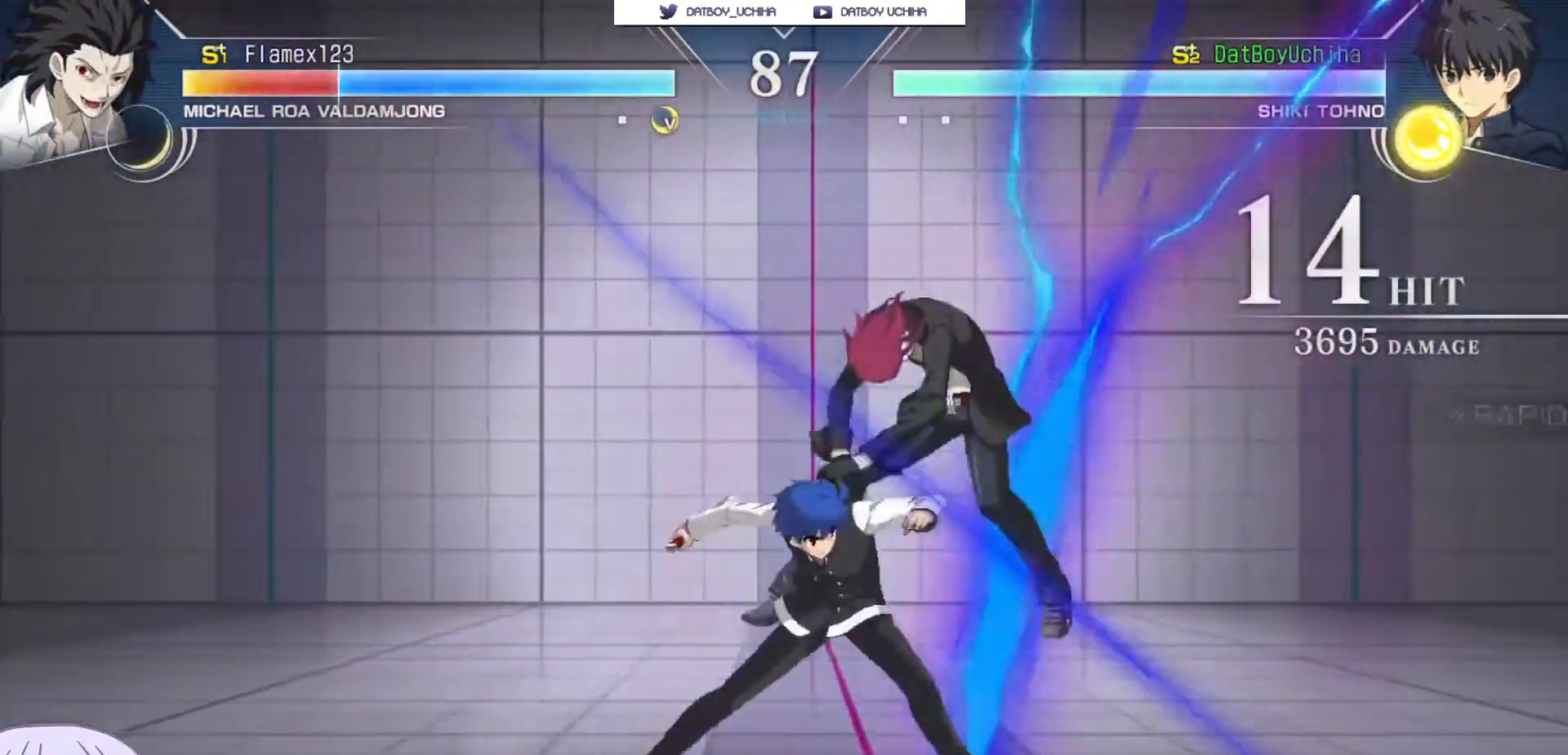
{"buttons": ["SQUARE"], "left_stick": "center", "events": [[350, "left_stick", "down-right"], [450, "SQUARE", "down"], [483, "left_stick", "center"]]}